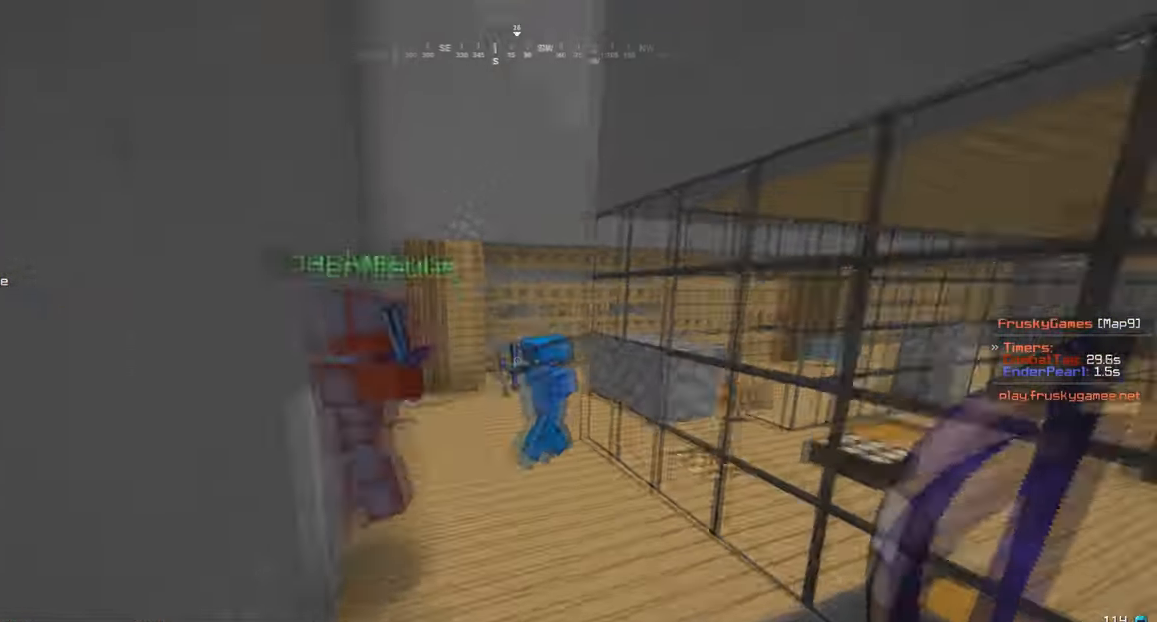
Gameplay with keyboard and mouse; each line is a JSON object with the keys and mouse buttons held at the frame after it. "events" lists presses ("down") and releases ("up") of "a", "d", "s", "w", "mouse_left" and "mouse_right" between this image and that frame as [ms after this image, input, new state], when the widget could be followed in between. "mouse_left", "mouse_right" = the "left", "right" buttons of the "mouse" list. No other keys are recorded. Fast repeated clicks can show as one long hold. Mouse movement is not recorded.
{"keys": ["w"], "mouse": ["left"], "events": []}
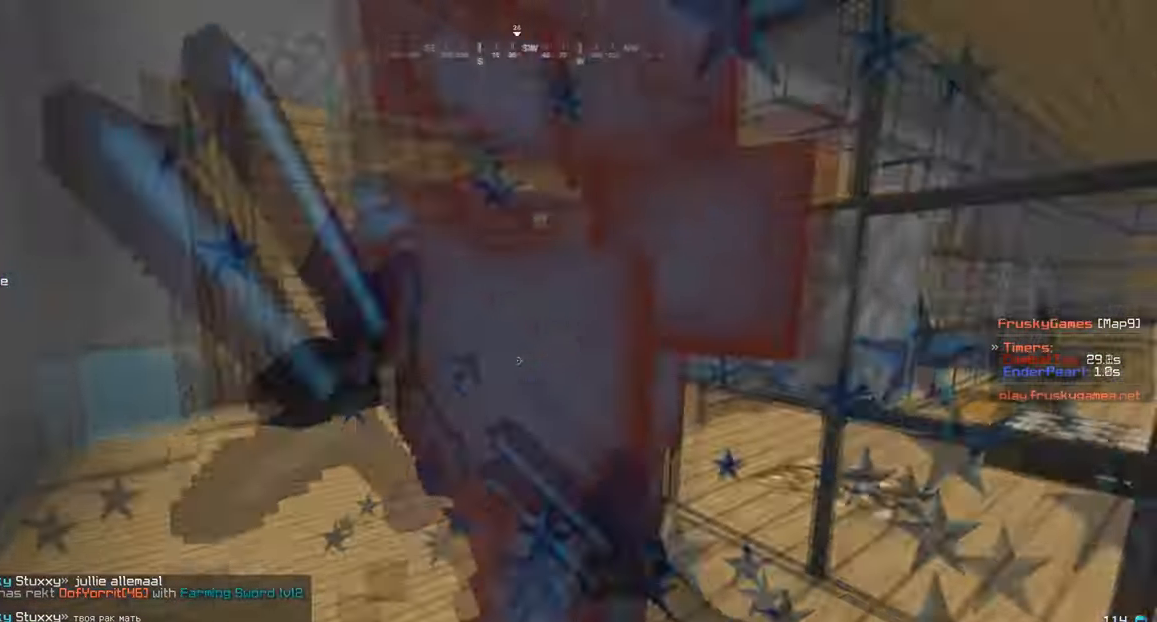
{"keys": ["a", "w"], "mouse": ["left"], "events": [[133, "a", "down"]]}
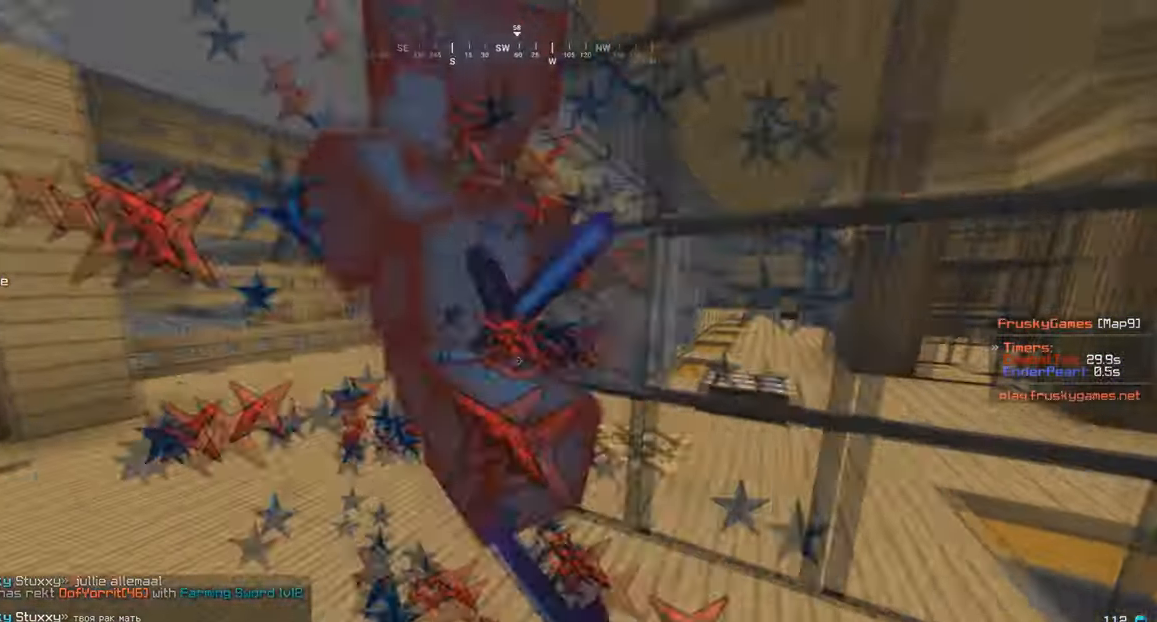
{"keys": ["a", "w"], "mouse": [], "events": [[367, "mouse_left", "up"]]}
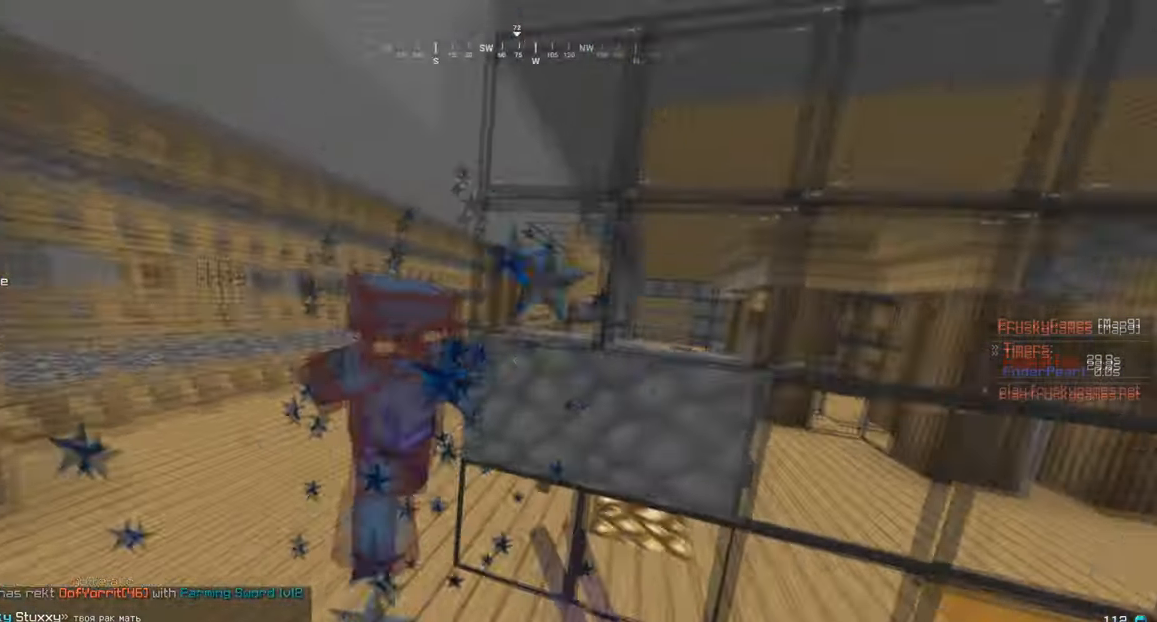
{"keys": ["w"], "mouse": ["left"], "events": [[33, "a", "up"], [167, "a", "down"], [267, "a", "up"], [301, "mouse_left", "down"]]}
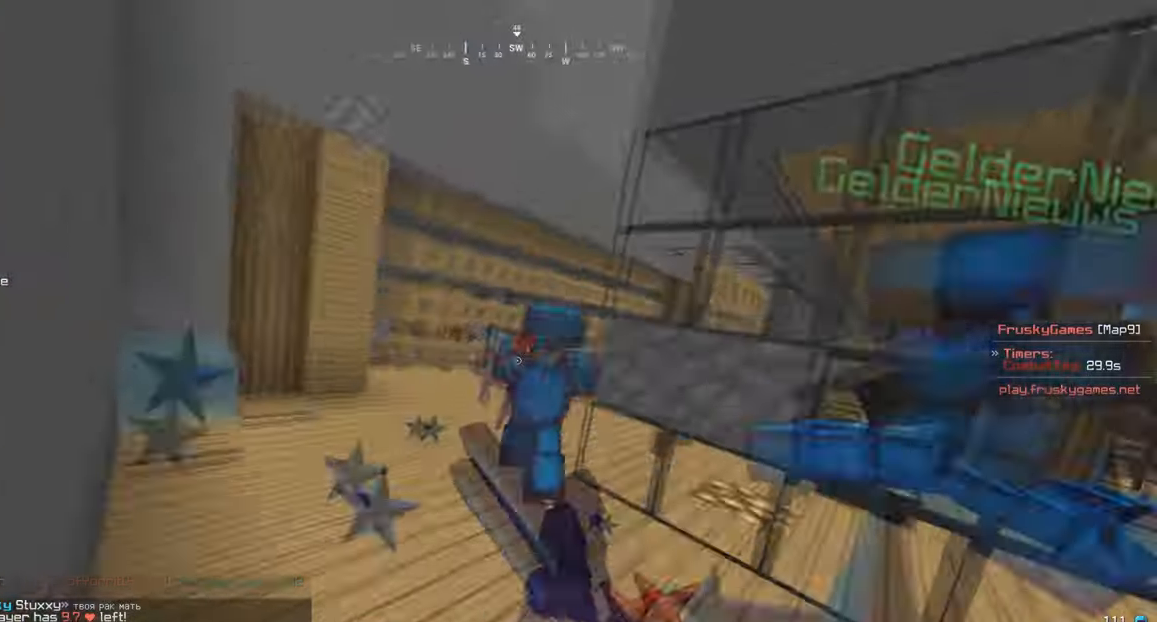
{"keys": ["w"], "mouse": ["left"], "events": []}
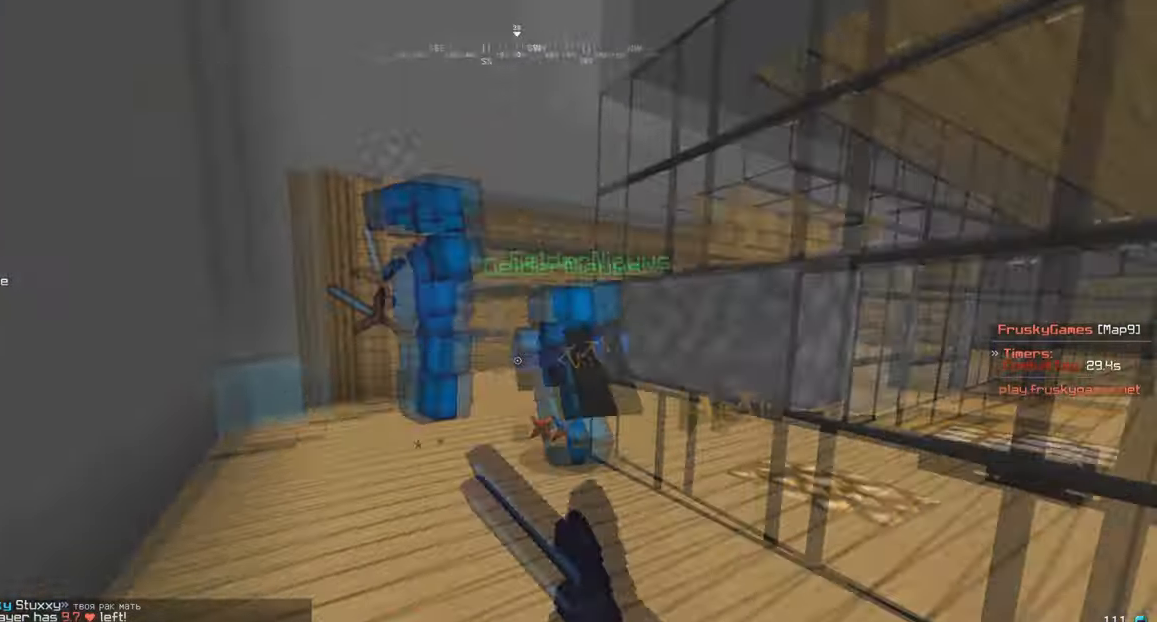
{"keys": ["w"], "mouse": ["right"], "events": [[501, "mouse_left", "up"], [501, "mouse_right", "down"]]}
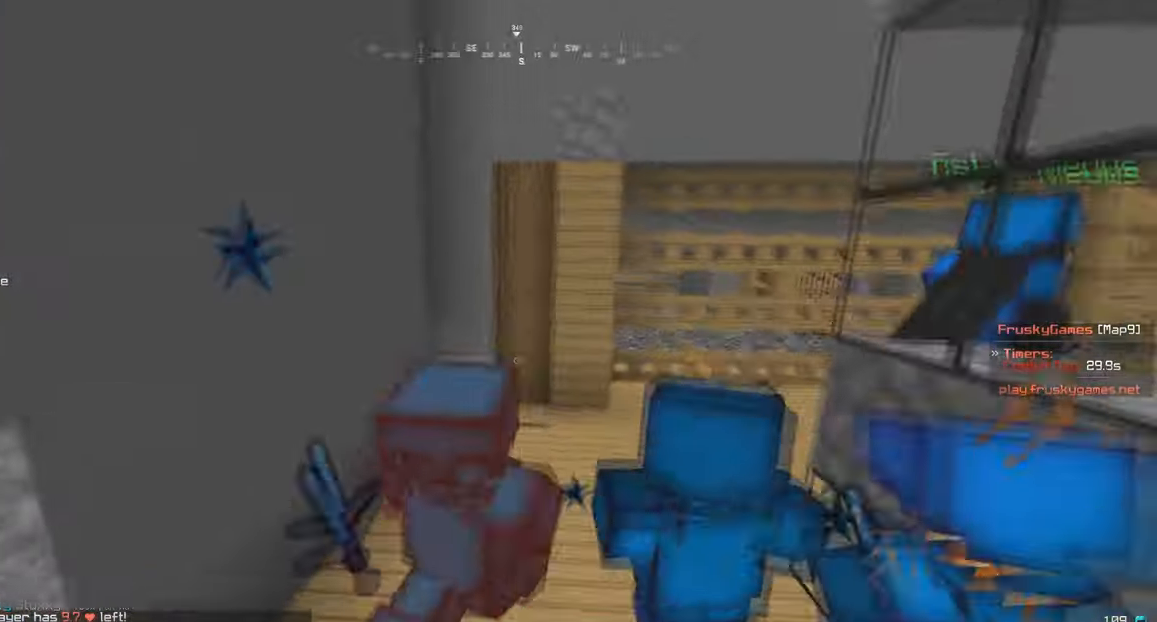
{"keys": ["d", "w"], "mouse": ["right"], "events": [[400, "d", "down"]]}
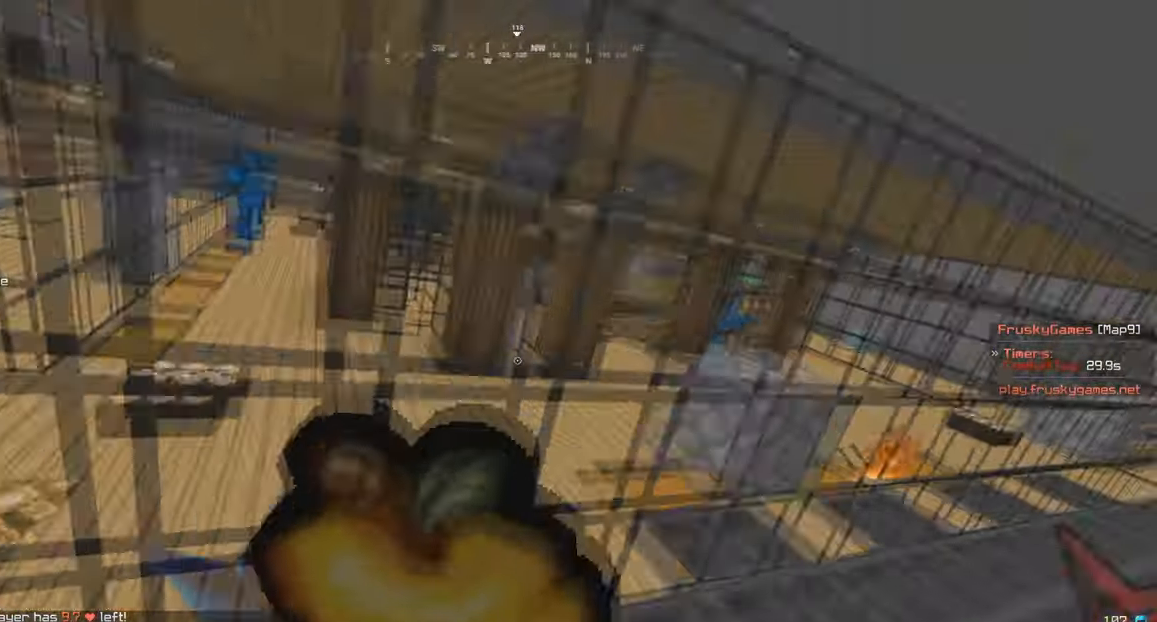
{"keys": ["d", "w"], "mouse": ["right"], "events": []}
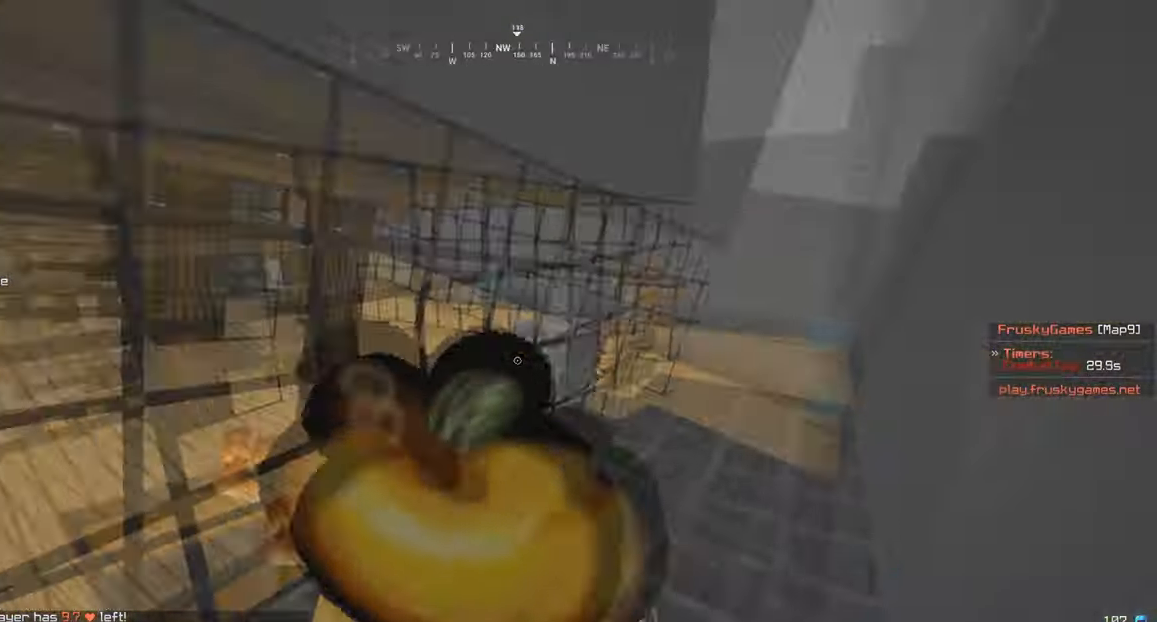
{"keys": ["w"], "mouse": ["right"], "events": [[300, "d", "up"]]}
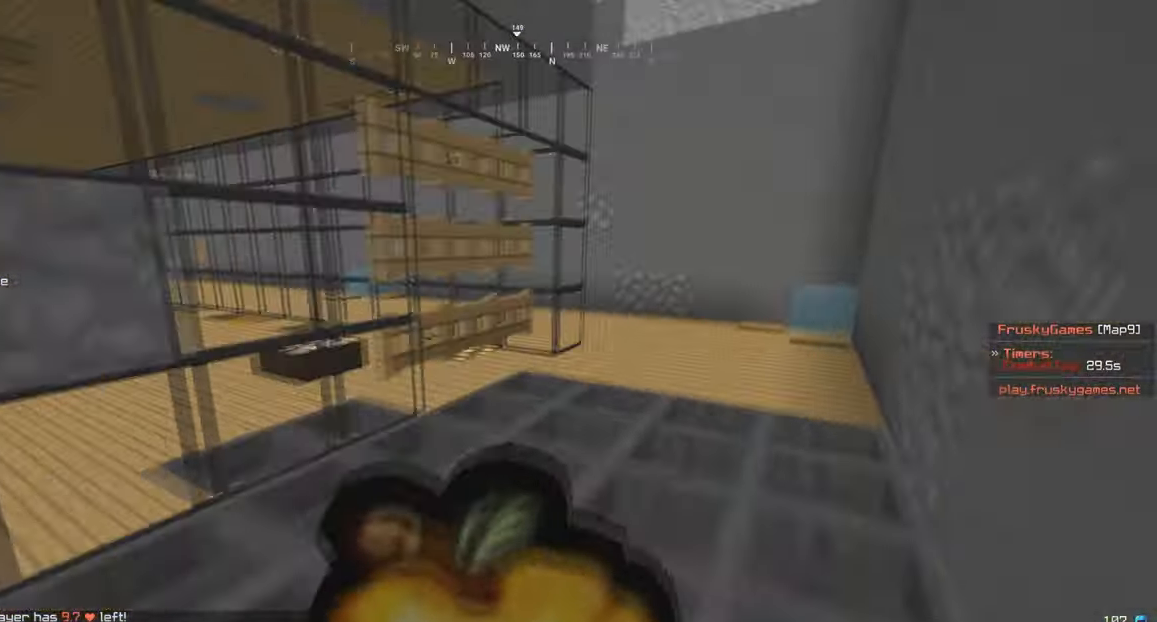
{"keys": ["d", "w"], "mouse": [], "events": [[234, "d", "down"], [301, "mouse_right", "up"]]}
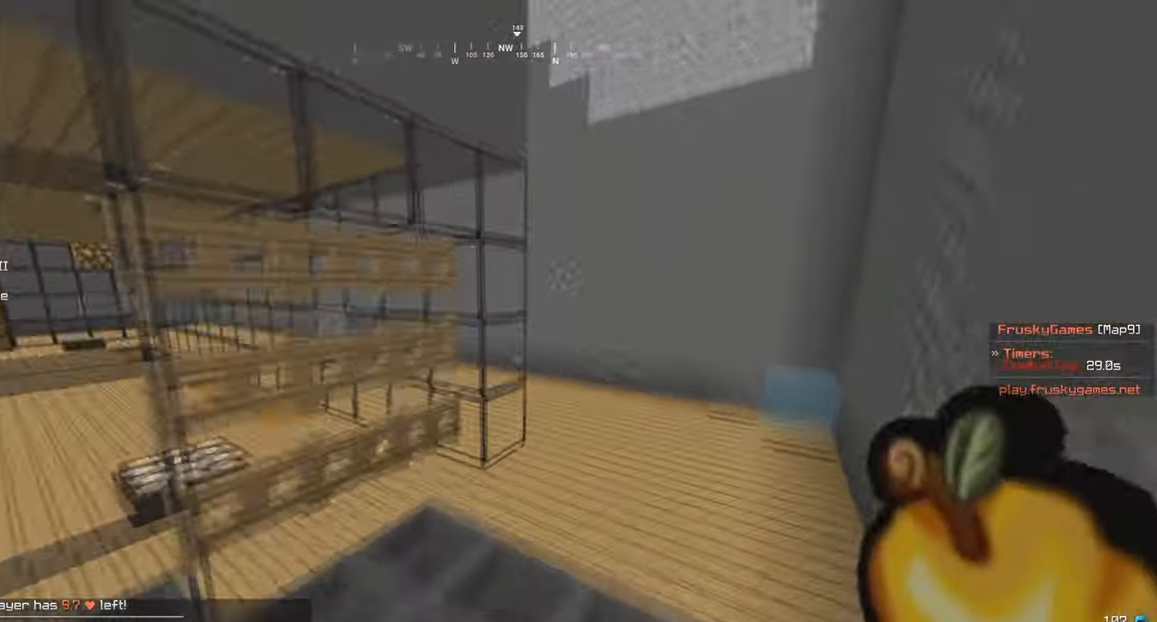
{"keys": ["w"], "mouse": [], "events": [[67, "d", "up"]]}
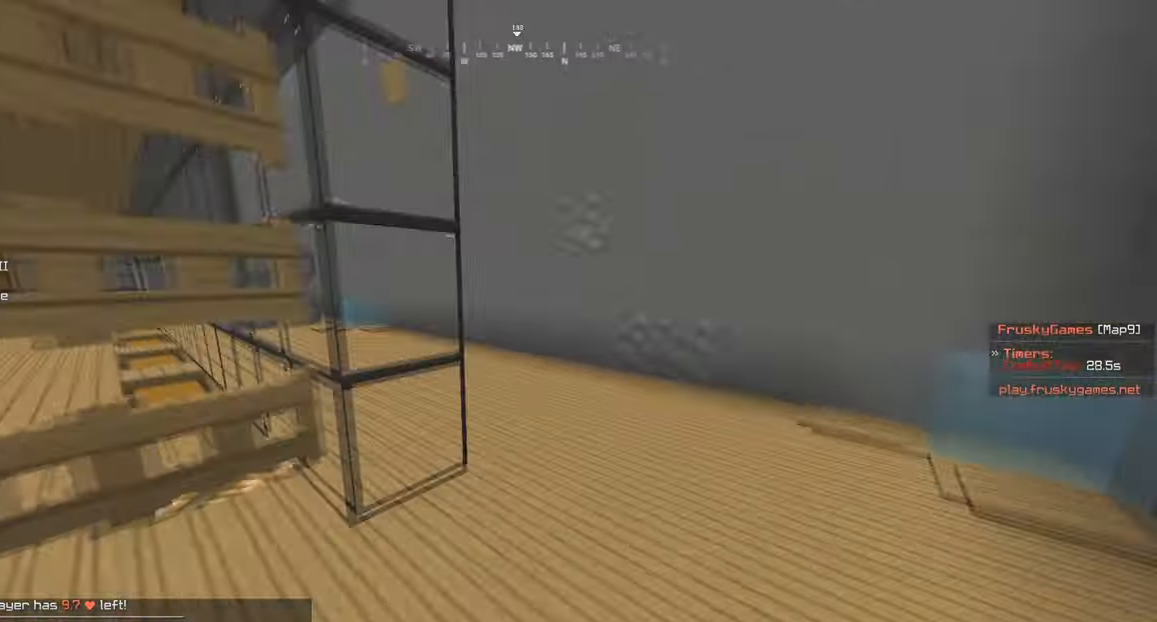
{"keys": ["d", "w"], "mouse": [], "events": [[34, "d", "down"]]}
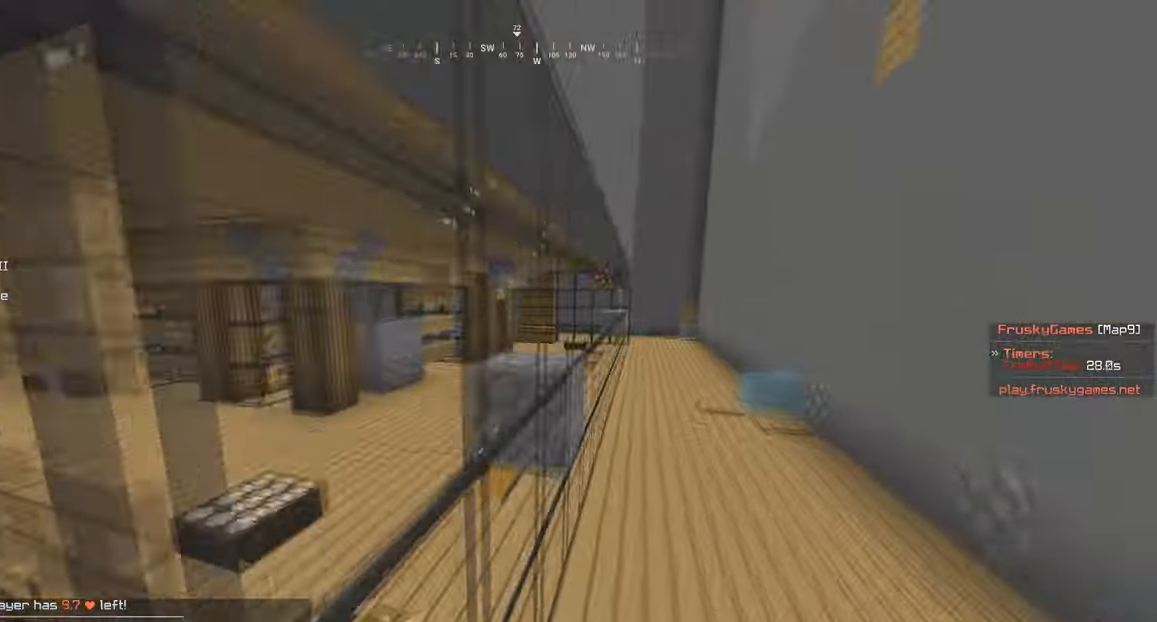
{"keys": ["w"], "mouse": [], "events": [[467, "d", "up"]]}
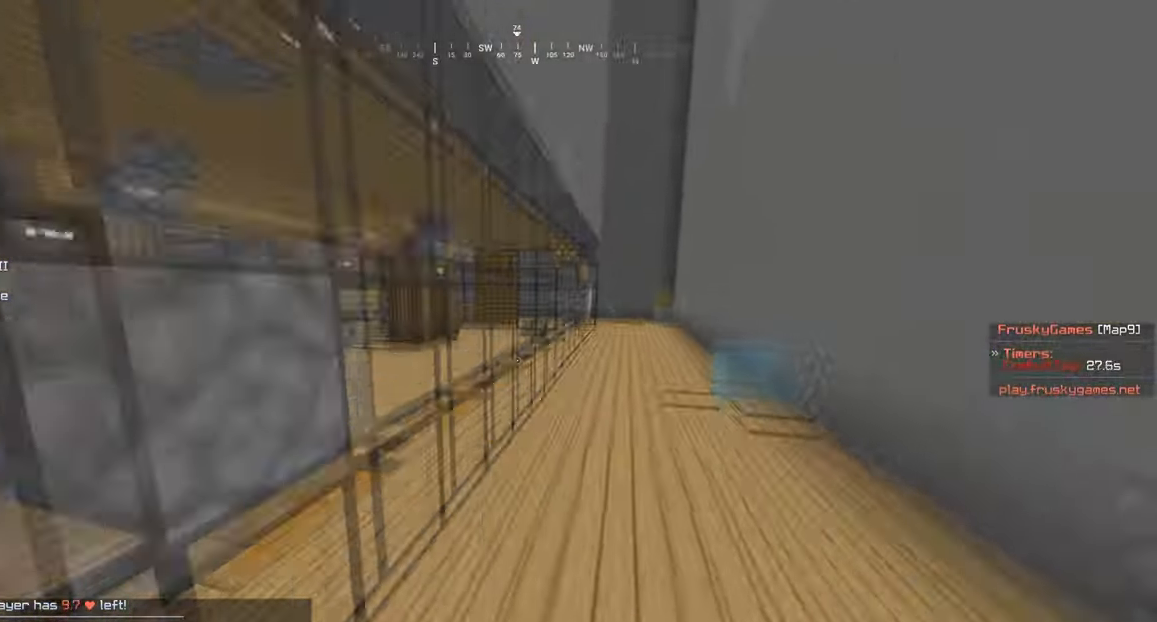
{"keys": ["d", "w"], "mouse": [], "events": [[233, "d", "down"]]}
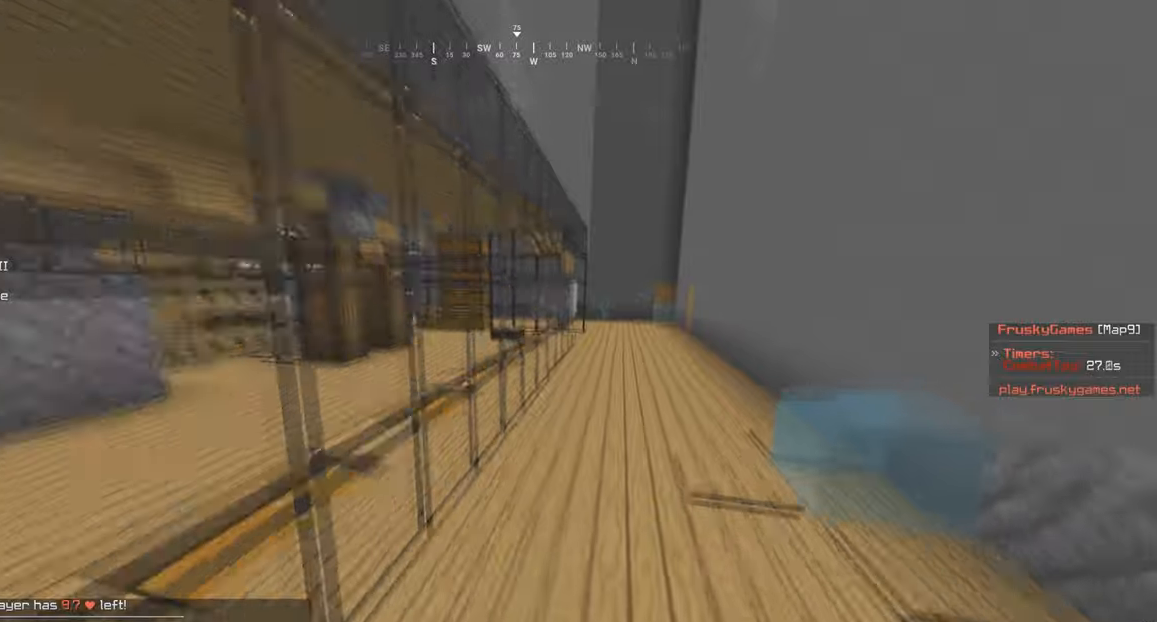
{"keys": ["w"], "mouse": [], "events": [[400, "d", "up"]]}
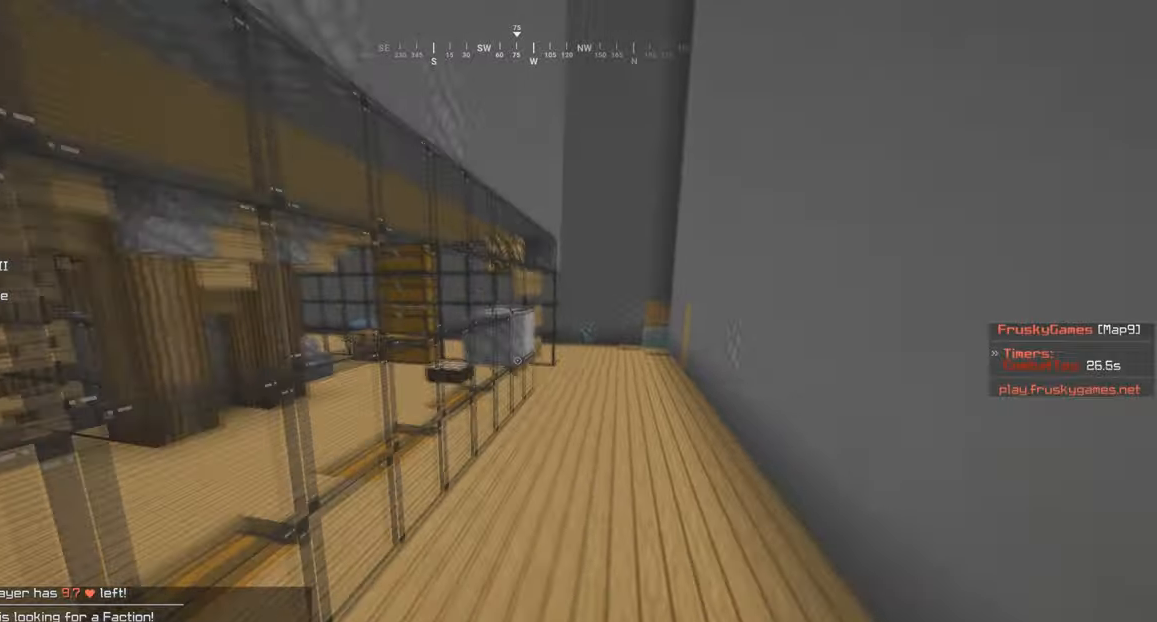
{"keys": ["w"], "mouse": [], "events": []}
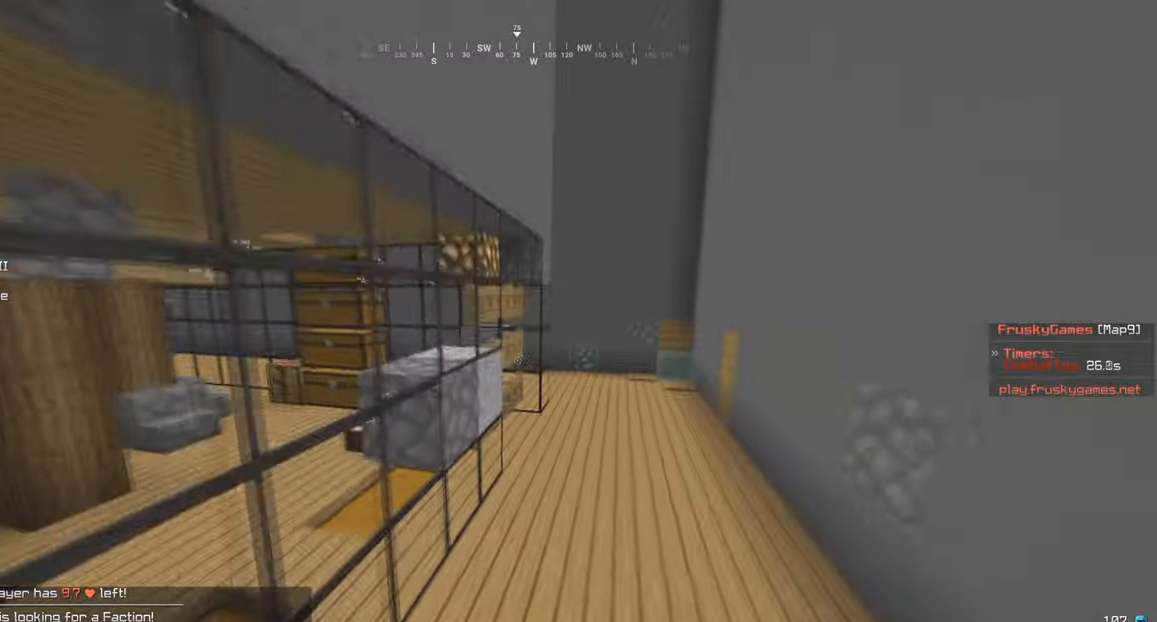
{"keys": ["d", "w"], "mouse": [], "events": [[133, "d", "down"]]}
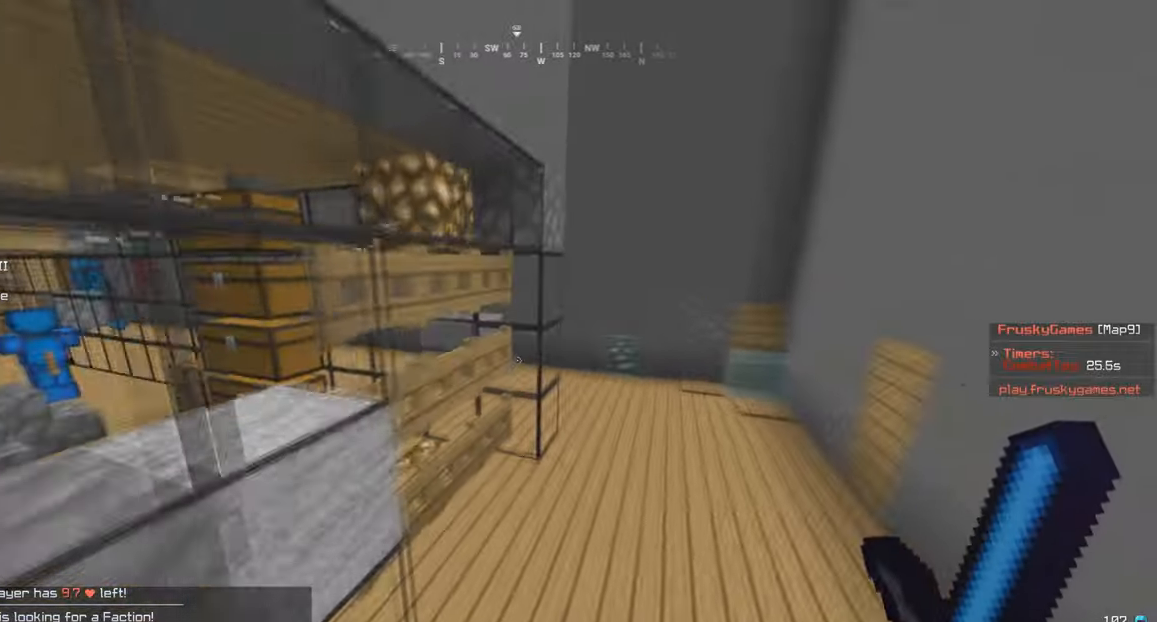
{"keys": ["w"], "mouse": ["right"], "events": [[67, "d", "up"], [434, "mouse_right", "down"]]}
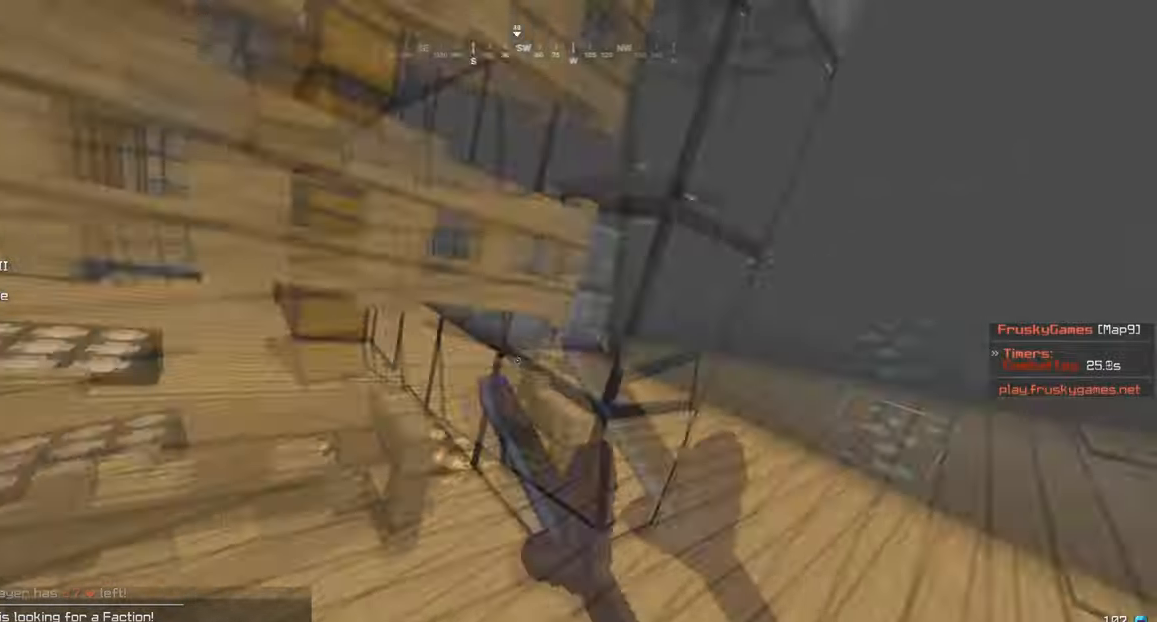
{"keys": ["a", "w"], "mouse": [], "events": [[167, "a", "down"], [167, "mouse_right", "up"]]}
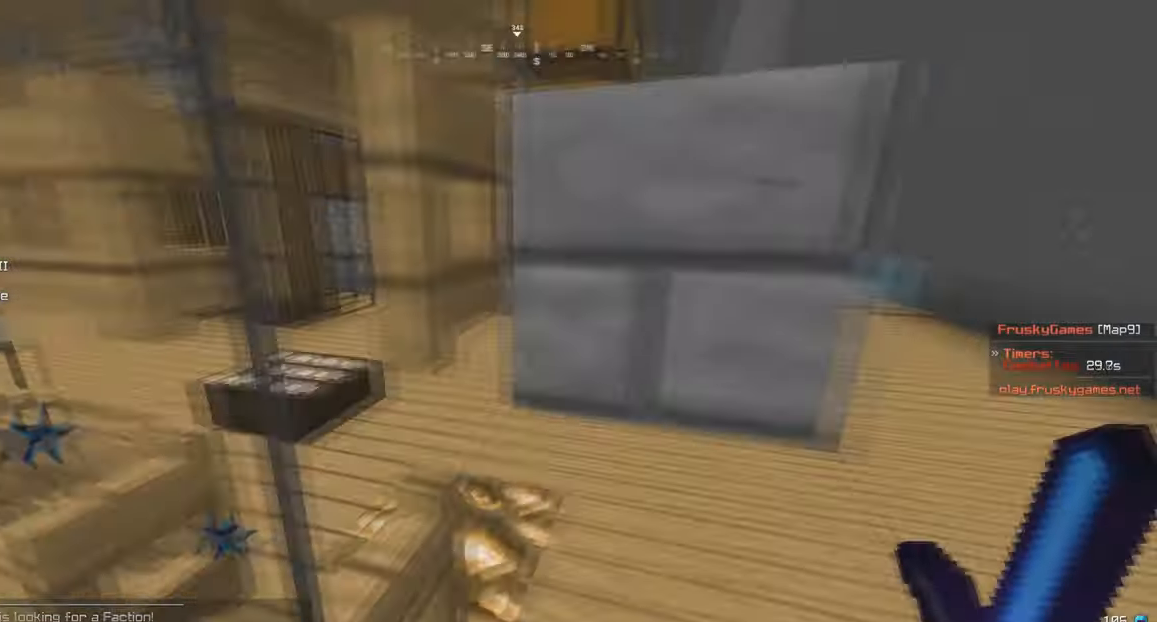
{"keys": ["a", "w"], "mouse": ["left"], "events": [[200, "mouse_left", "down"]]}
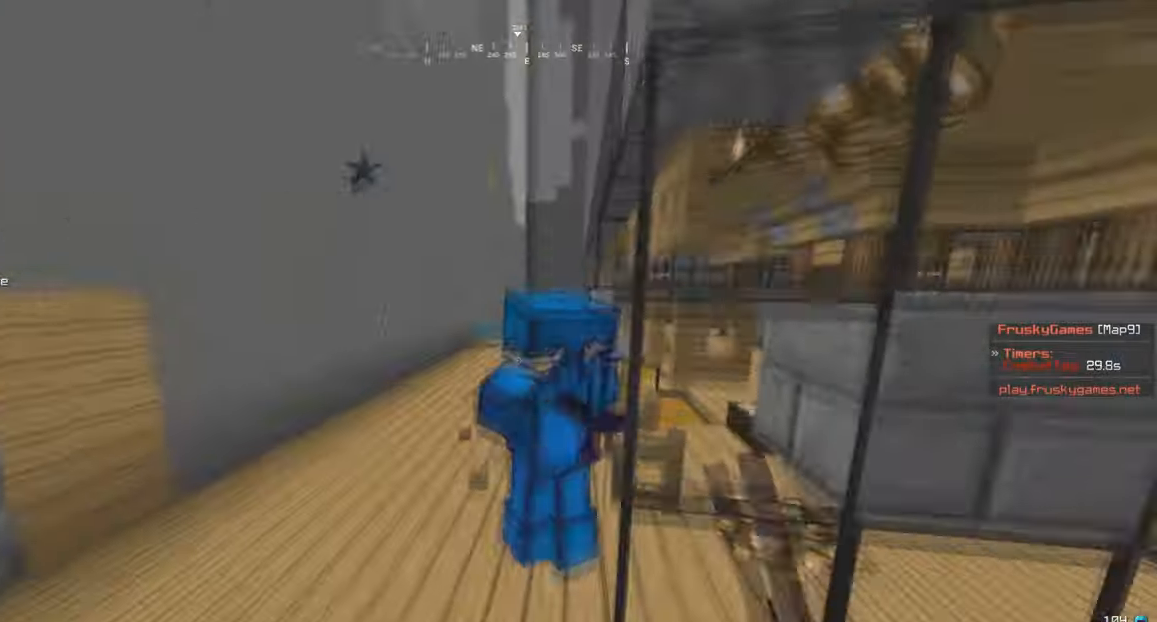
{"keys": ["w"], "mouse": ["left"], "events": [[133, "a", "up"], [333, "a", "down"], [500, "a", "up"]]}
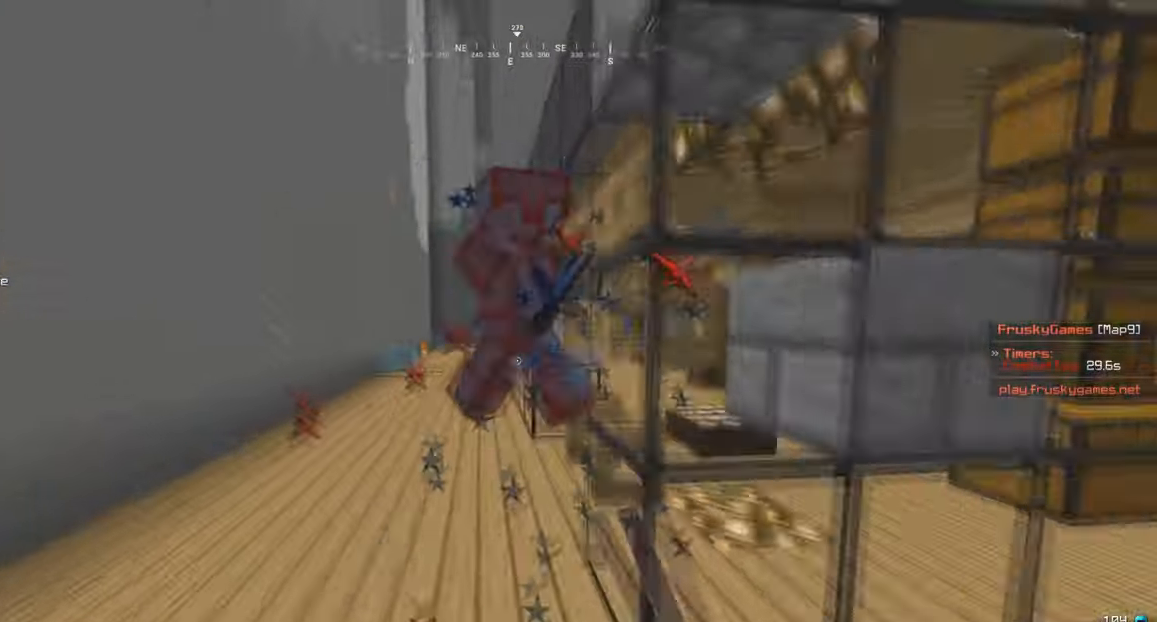
{"keys": ["w"], "mouse": ["left"], "events": []}
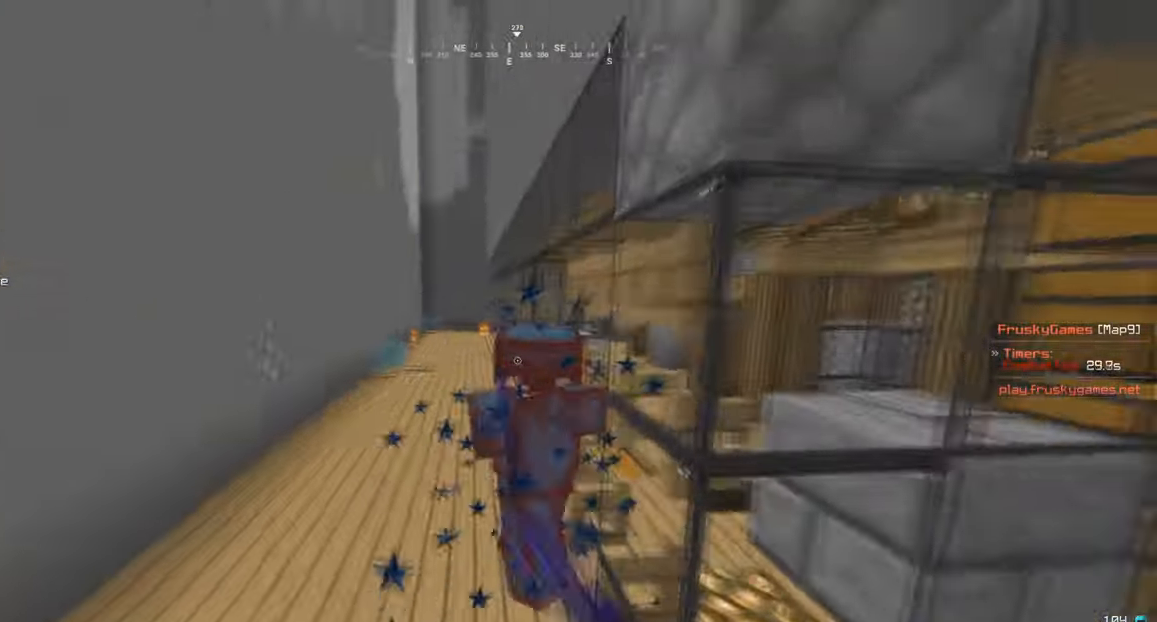
{"keys": ["w"], "mouse": ["left"], "events": []}
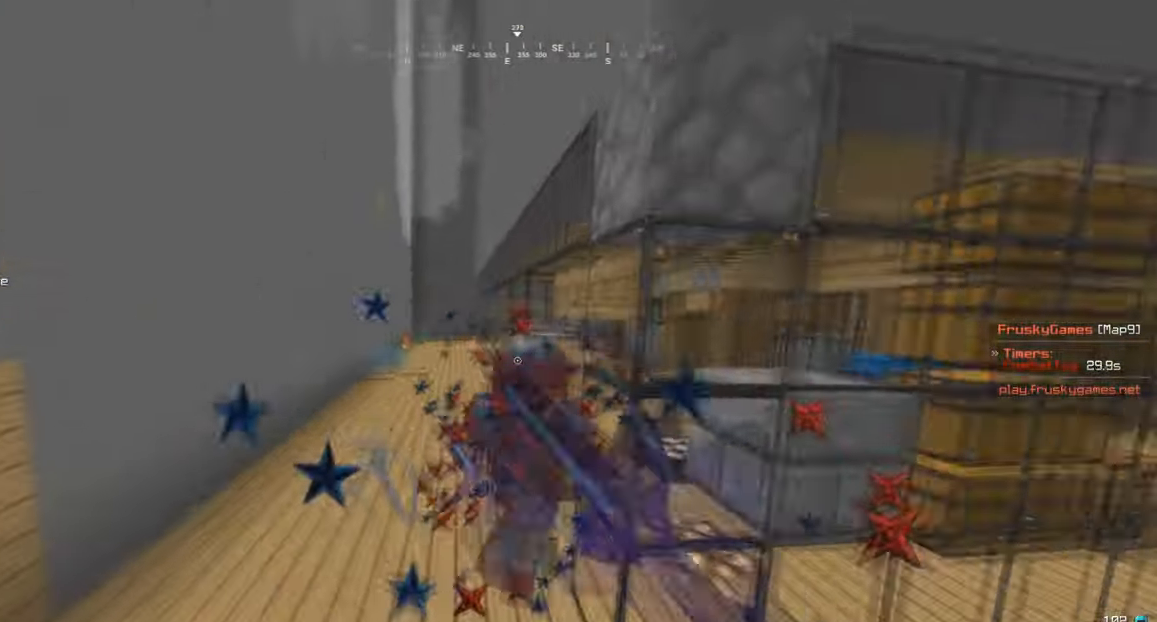
{"keys": ["w"], "mouse": ["left"], "events": []}
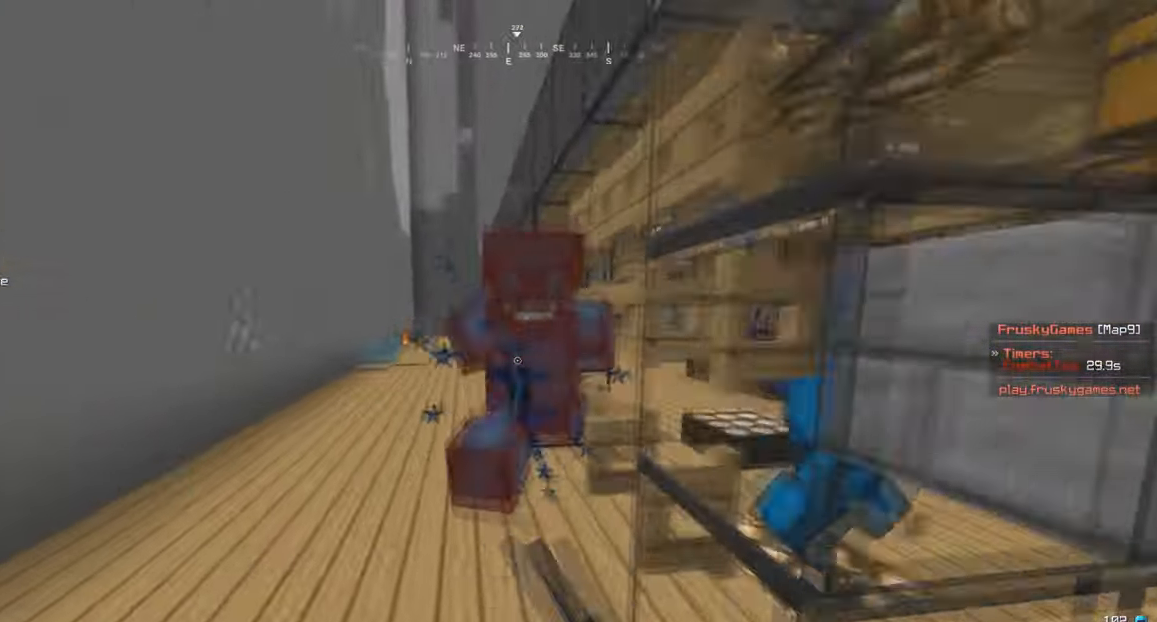
{"keys": ["w"], "mouse": ["left"], "events": [[334, "w", "up"], [434, "w", "down"]]}
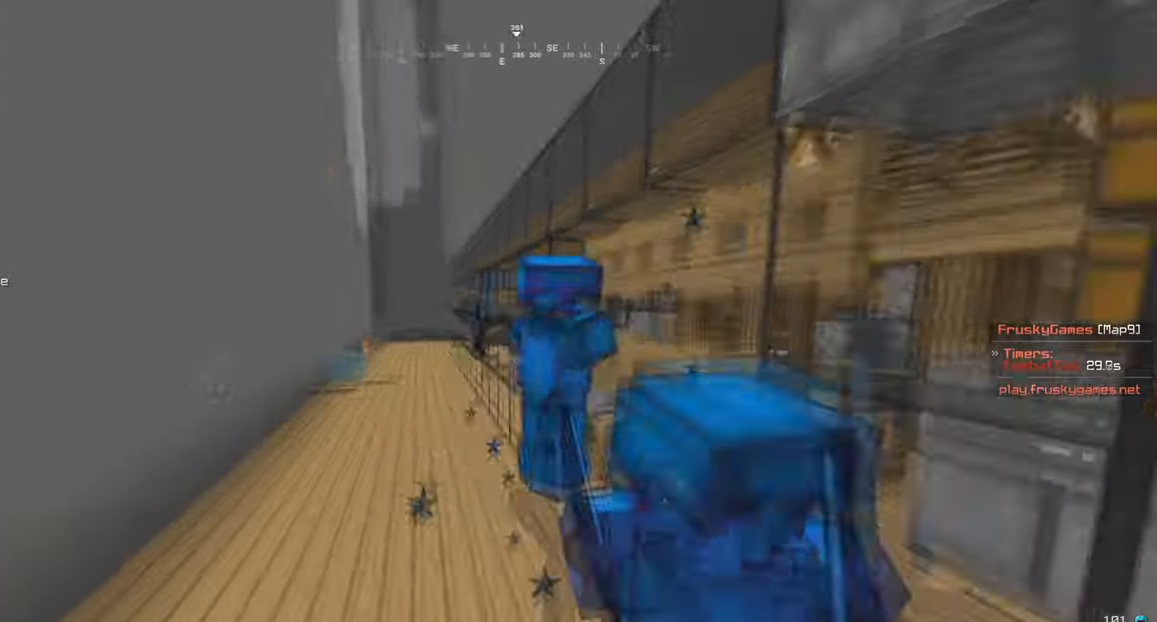
{"keys": ["w"], "mouse": ["right"], "events": [[200, "mouse_left", "up"], [267, "mouse_right", "down"]]}
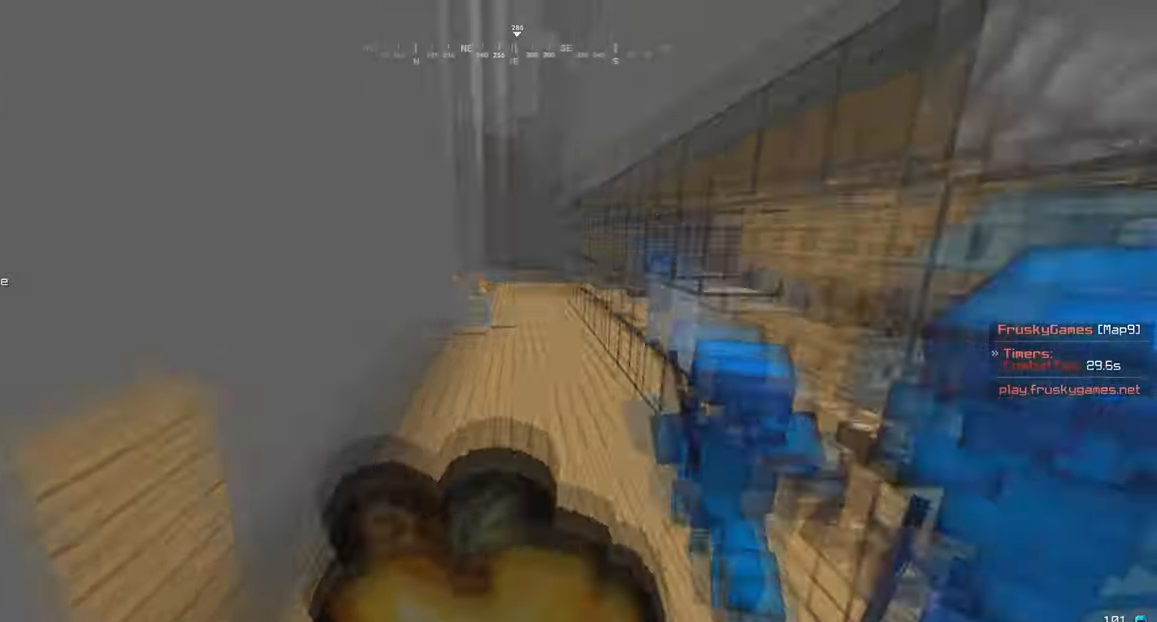
{"keys": ["d", "w"], "mouse": ["right"], "events": [[134, "a", "down"], [300, "a", "up"], [334, "d", "down"]]}
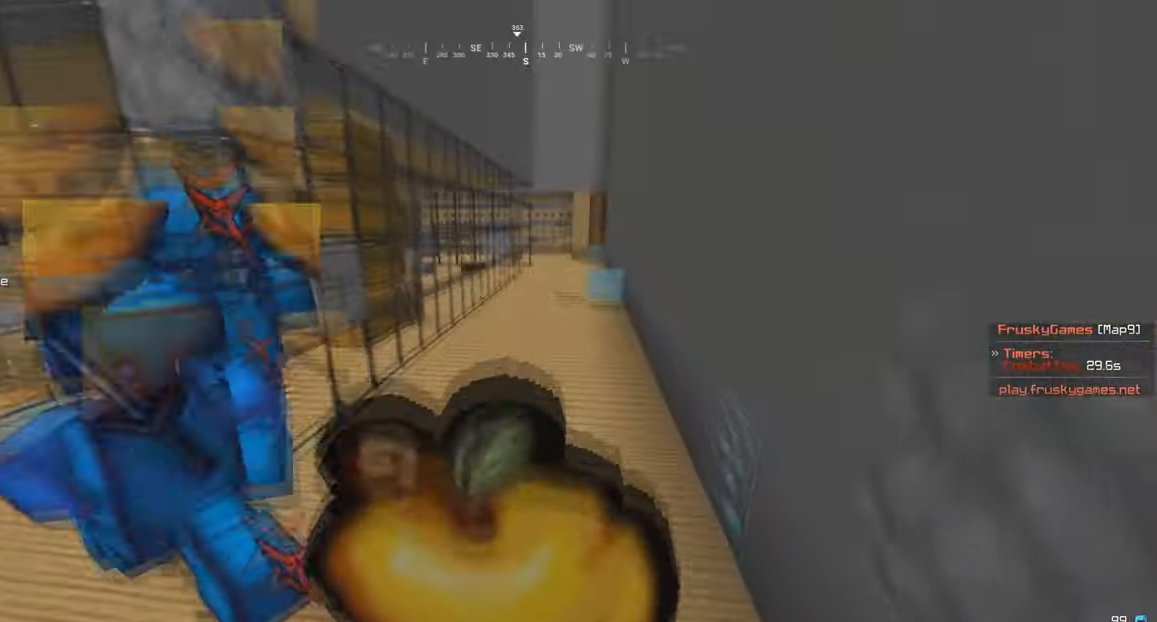
{"keys": ["d", "w"], "mouse": ["right"], "events": []}
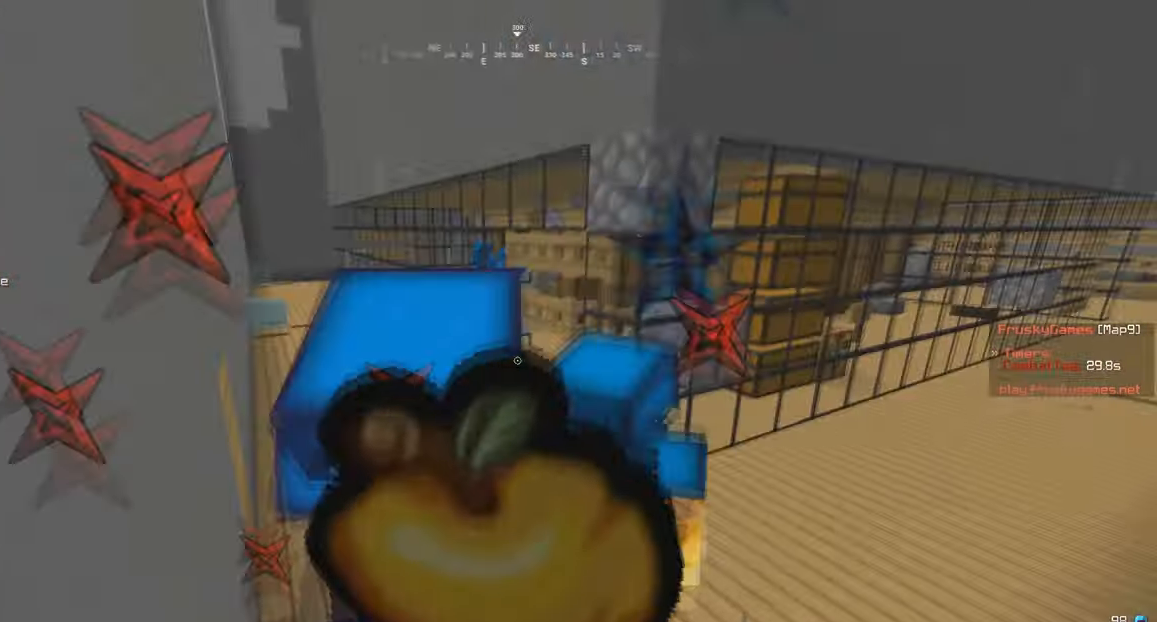
{"keys": ["d", "w"], "mouse": ["right"], "events": [[33, "a", "down"], [67, "d", "up"], [200, "a", "up"], [334, "d", "down"]]}